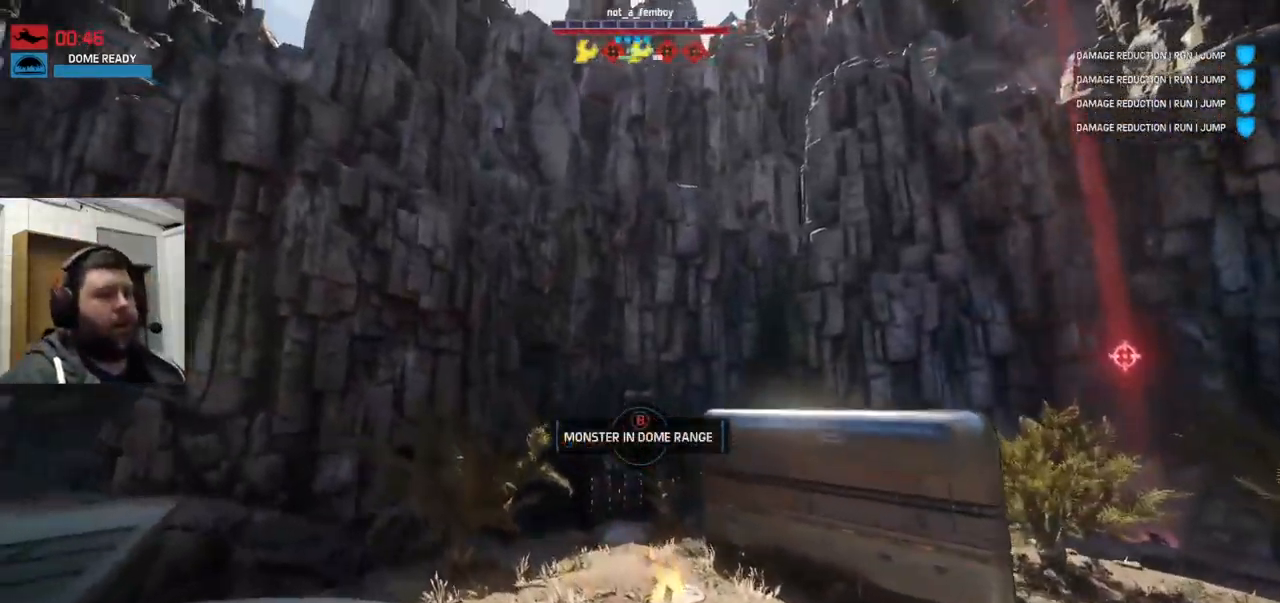
Gameplay with a controller (PlayStation layout); each line is a JSON object with the inputs held at the frame after it. "events" lists button and stick changes between this image and that frame as [ms after this image, input, new state], when the widget could be followed in between.
{"buttons": [], "left_stick": "center", "right_stick": "up-left", "events": [[317, "right_stick", "up-left"]]}
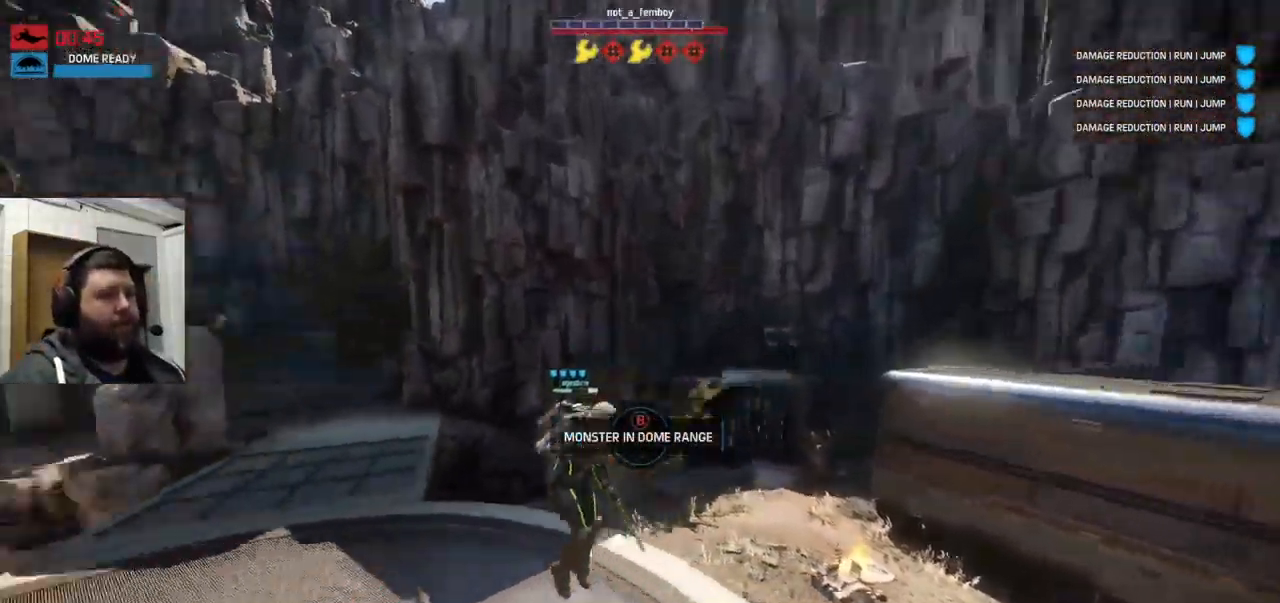
{"buttons": [], "left_stick": "center", "right_stick": "center", "events": [[150, "right_stick", "center"]]}
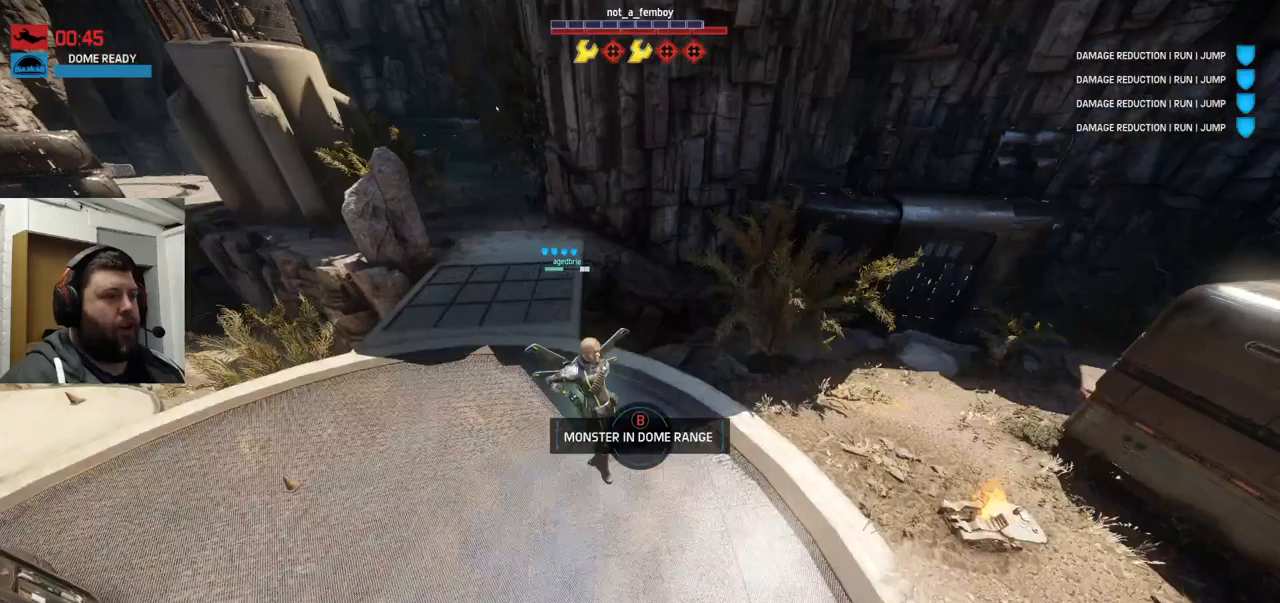
{"buttons": [], "left_stick": "center", "right_stick": "center", "events": []}
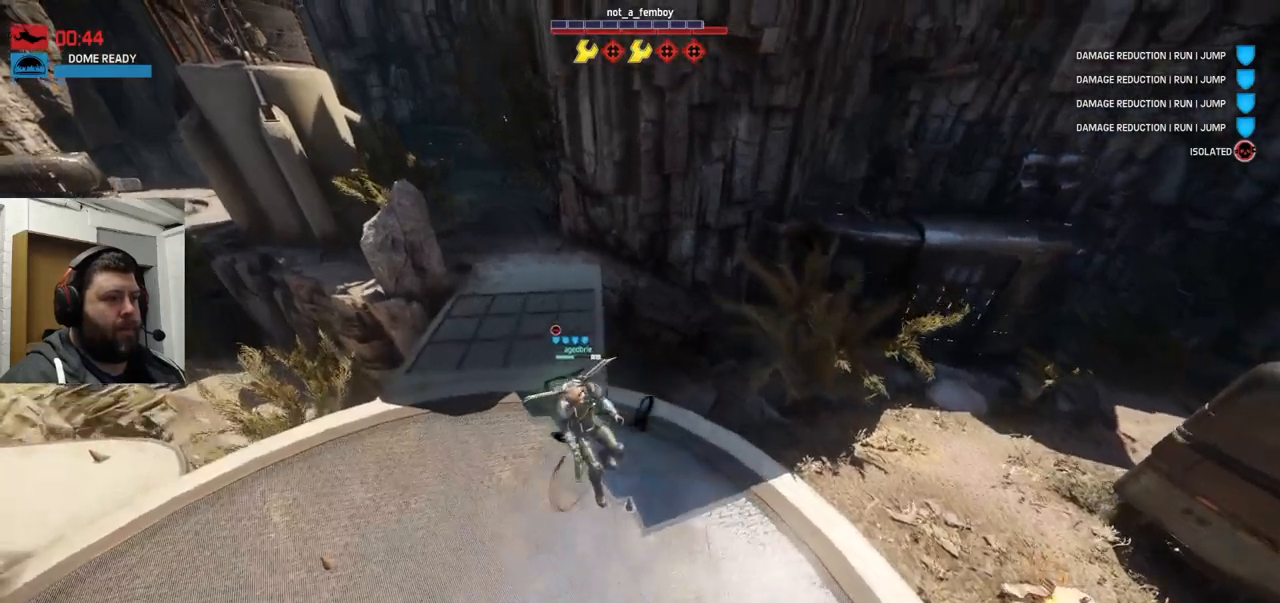
{"buttons": [], "left_stick": "center", "right_stick": "center", "events": []}
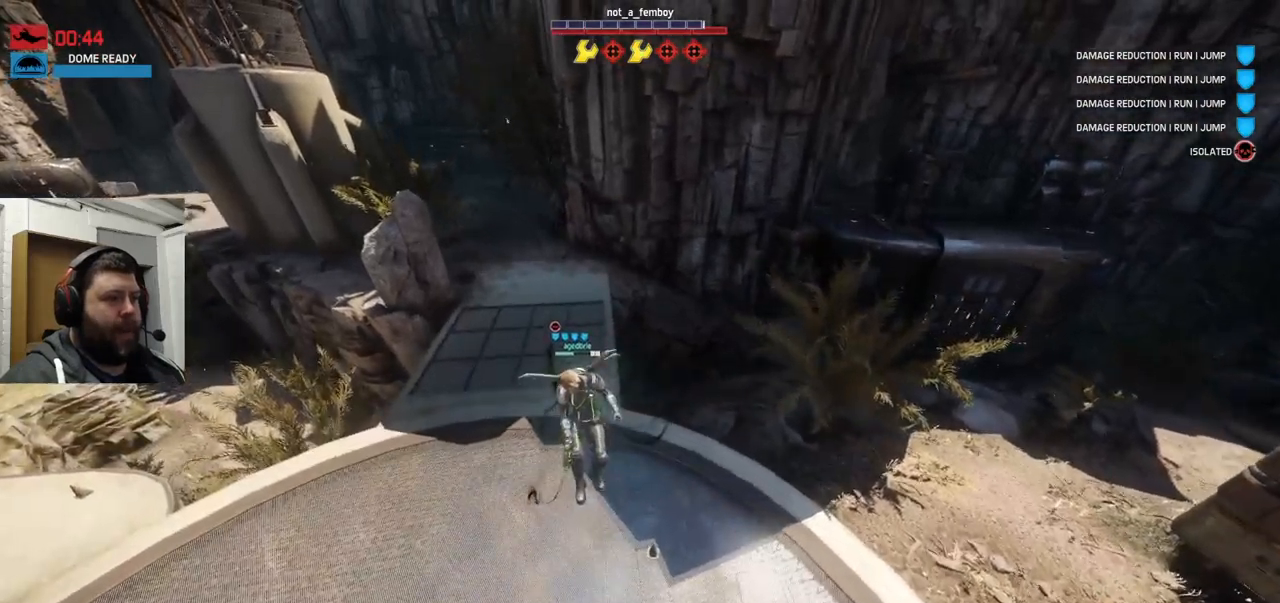
{"buttons": [], "left_stick": "center", "right_stick": "left", "events": [[283, "right_stick", "left"]]}
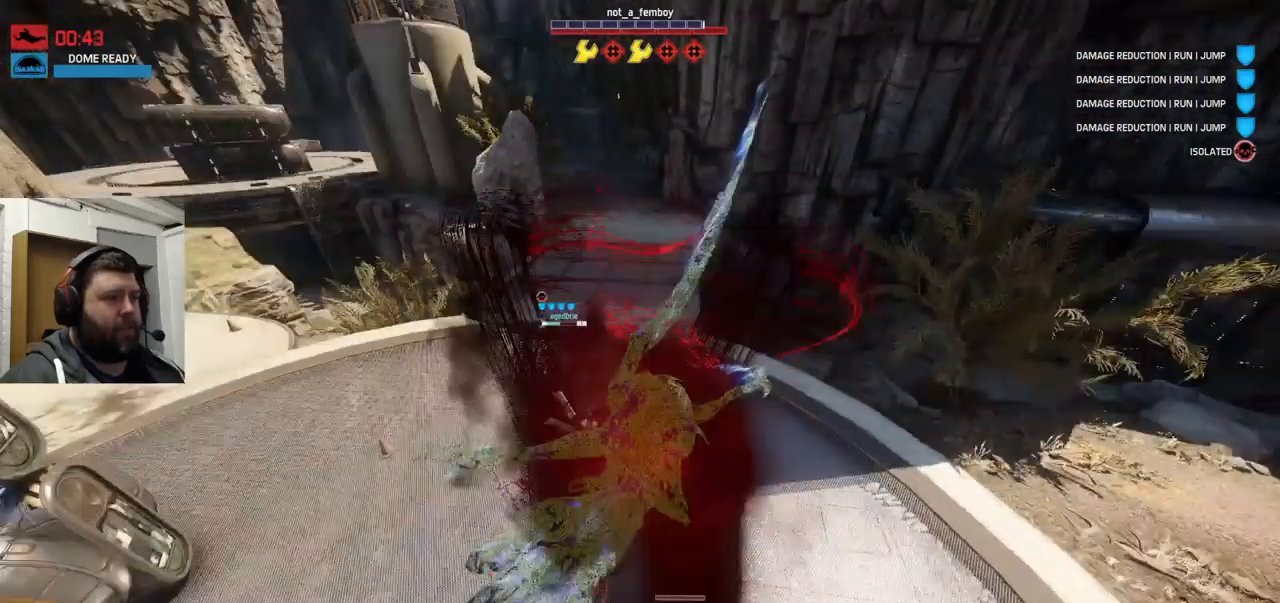
{"buttons": [], "left_stick": "center", "right_stick": "center", "events": [[150, "right_stick", "center"]]}